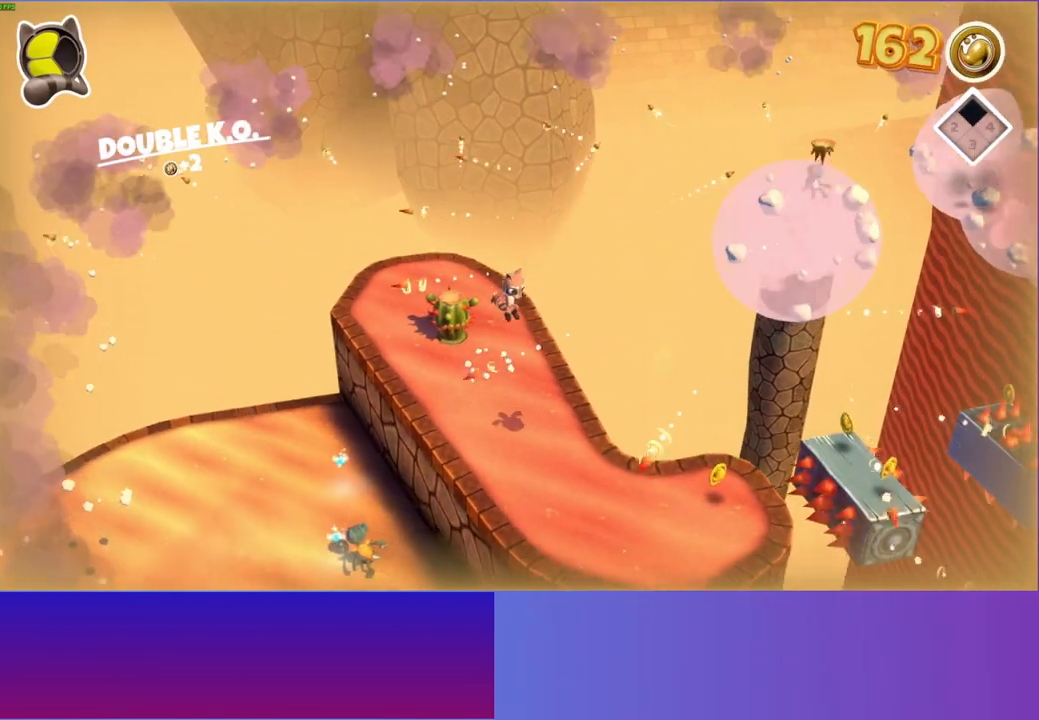
Gameplay with a controller (Xbox layout); each line is a JSON object with the inputs held at the frame after it. "events" lists button and stick changes between this image and that frame as [ms after this image, input, new state], when the widget could be followed in between. Not read: R3.
{"buttons": [], "left_stick": "down-right", "right_stick": "center", "events": [[67, "Y", "up"], [367, "A", "down"], [450, "A", "up"]]}
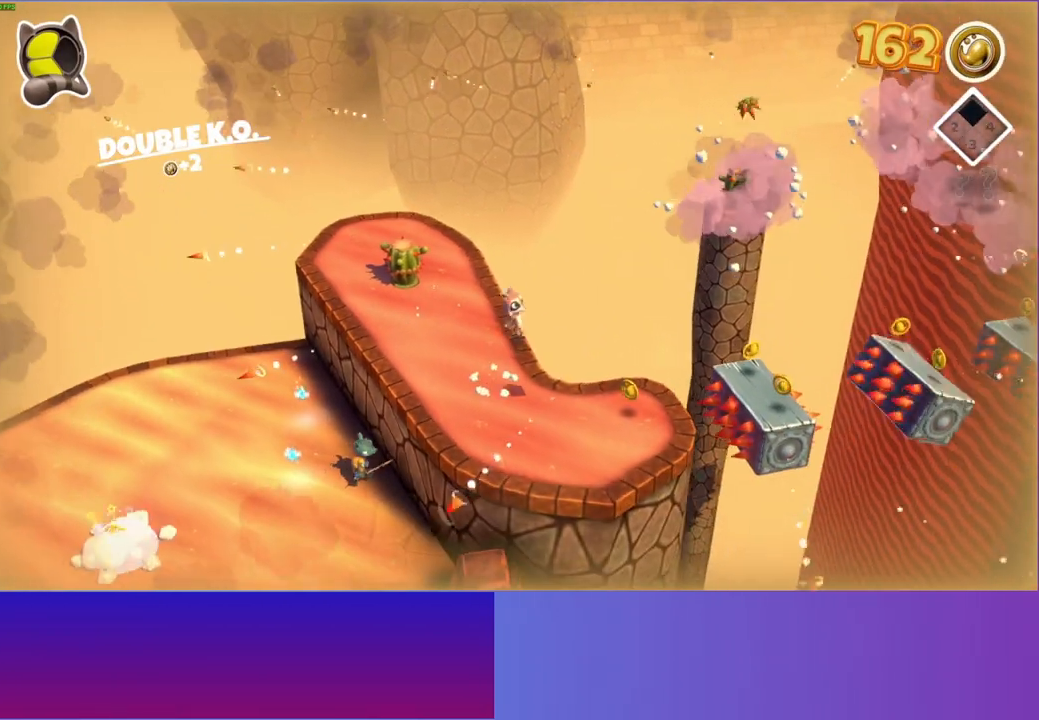
{"buttons": [], "left_stick": "center", "right_stick": "center", "events": [[167, "left_stick", "right"], [350, "left_stick", "center"]]}
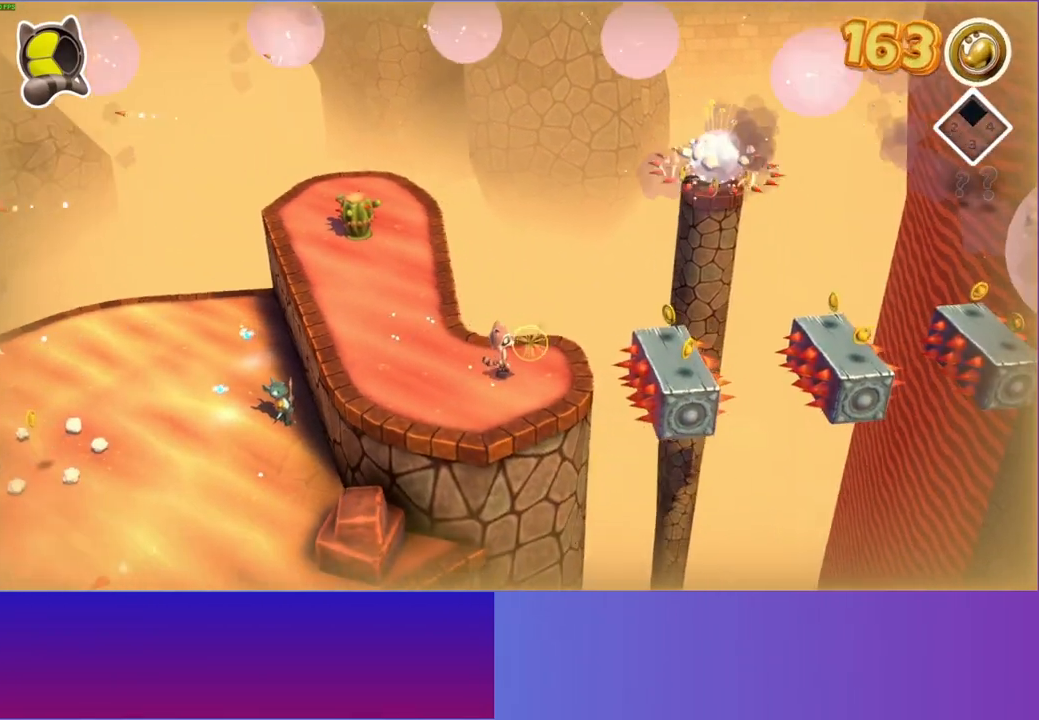
{"buttons": ["A"], "left_stick": "center", "right_stick": "center", "events": [[83, "A", "down"], [283, "left_stick", "right"], [417, "left_stick", "center"]]}
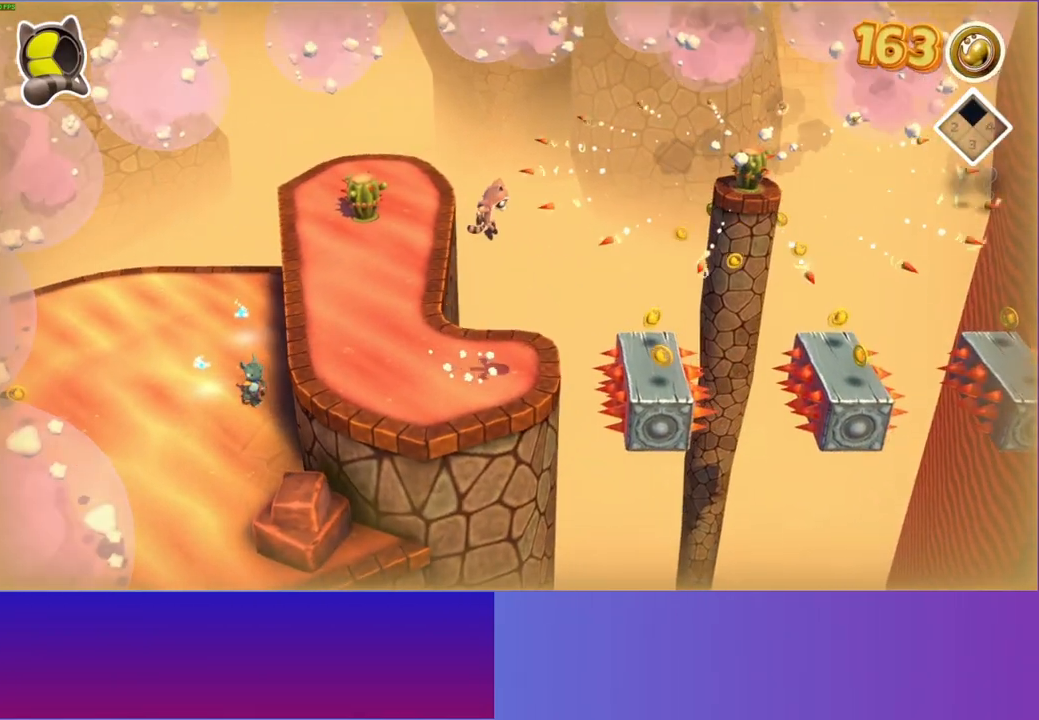
{"buttons": [], "left_stick": "right", "right_stick": "center", "events": [[217, "A", "up"], [383, "left_stick", "right"]]}
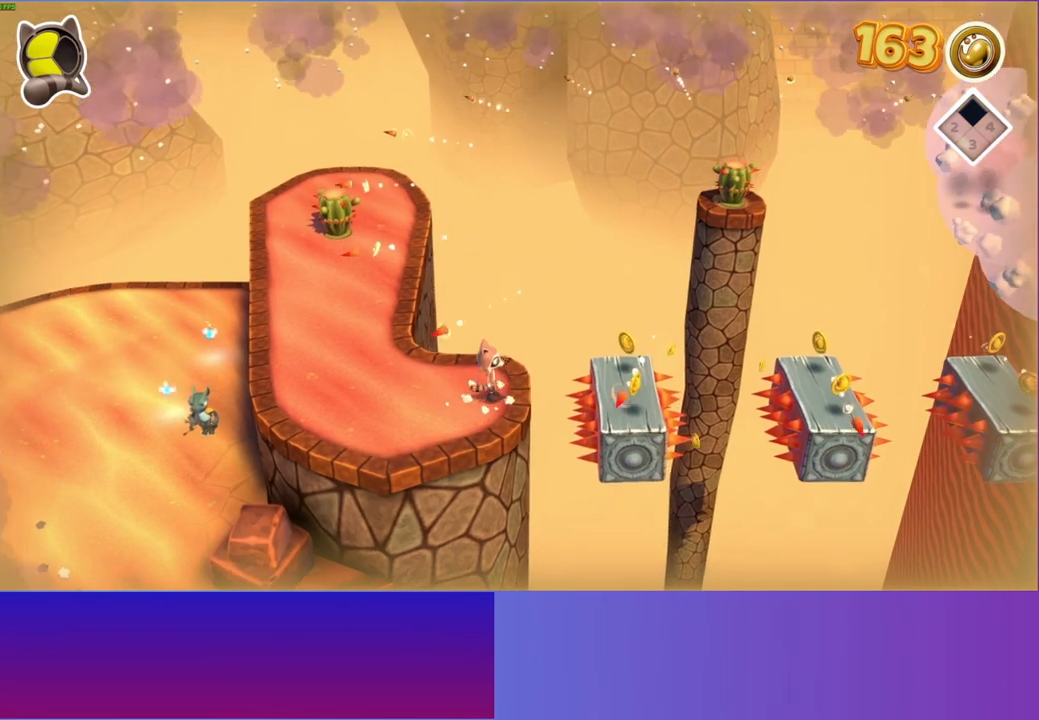
{"buttons": [], "left_stick": "right", "right_stick": "center", "events": [[83, "A", "down"], [250, "A", "up"]]}
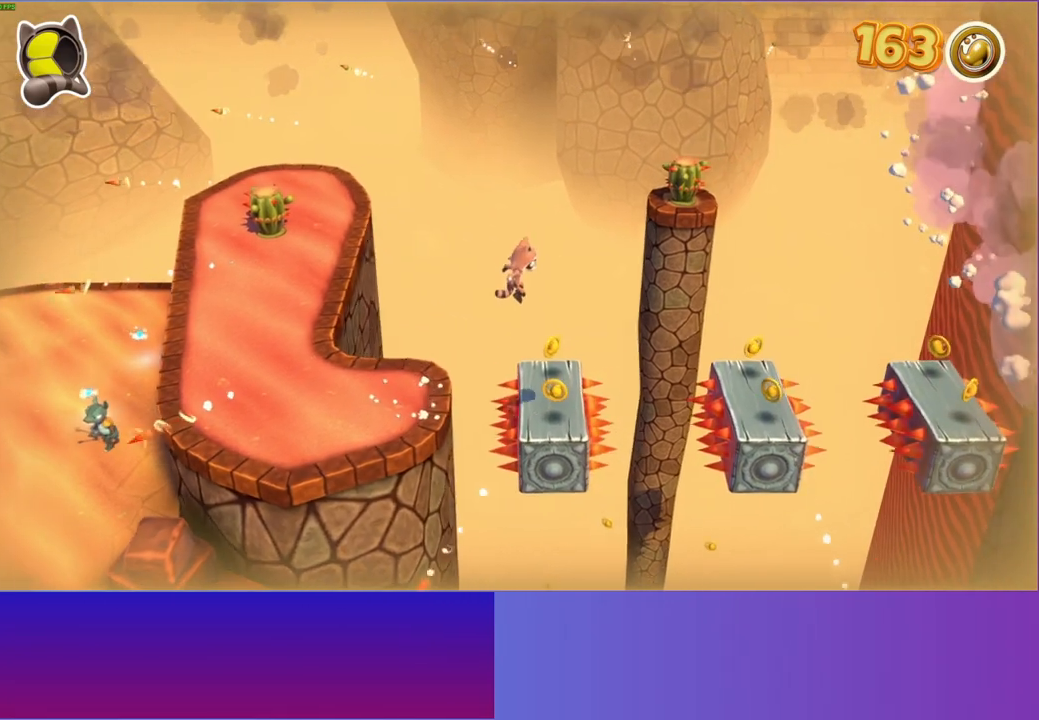
{"buttons": [], "left_stick": "right", "right_stick": "center", "events": [[250, "A", "down"], [467, "A", "up"]]}
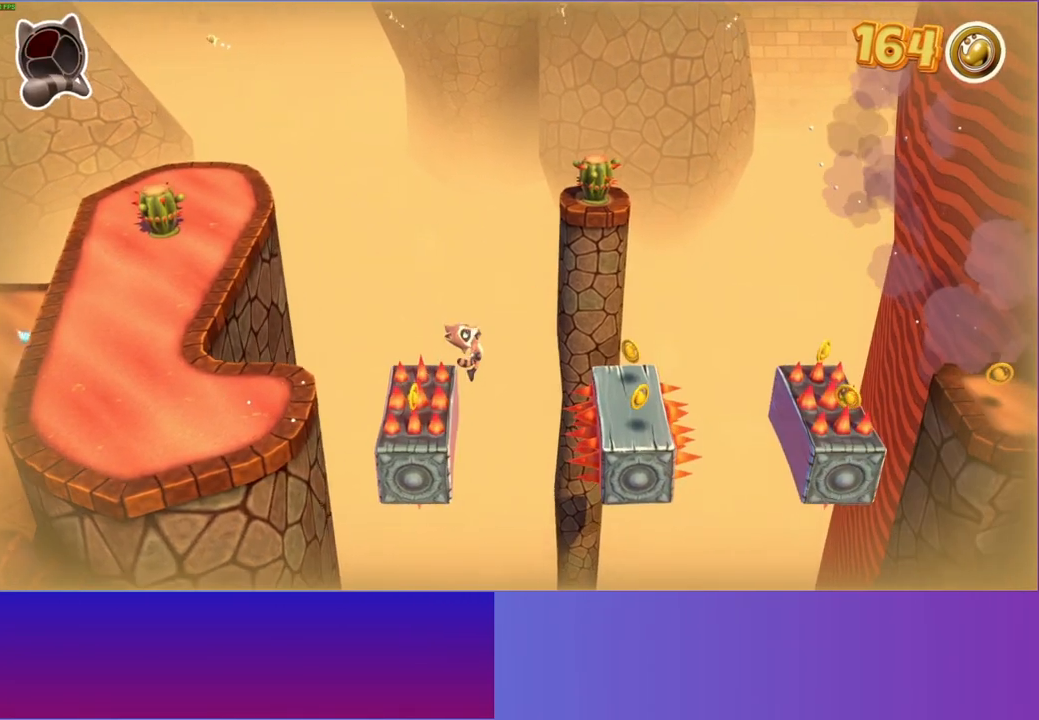
{"buttons": [], "left_stick": "right", "right_stick": "center", "events": [[167, "A", "down"], [267, "A", "up"], [383, "A", "down"], [500, "A", "up"]]}
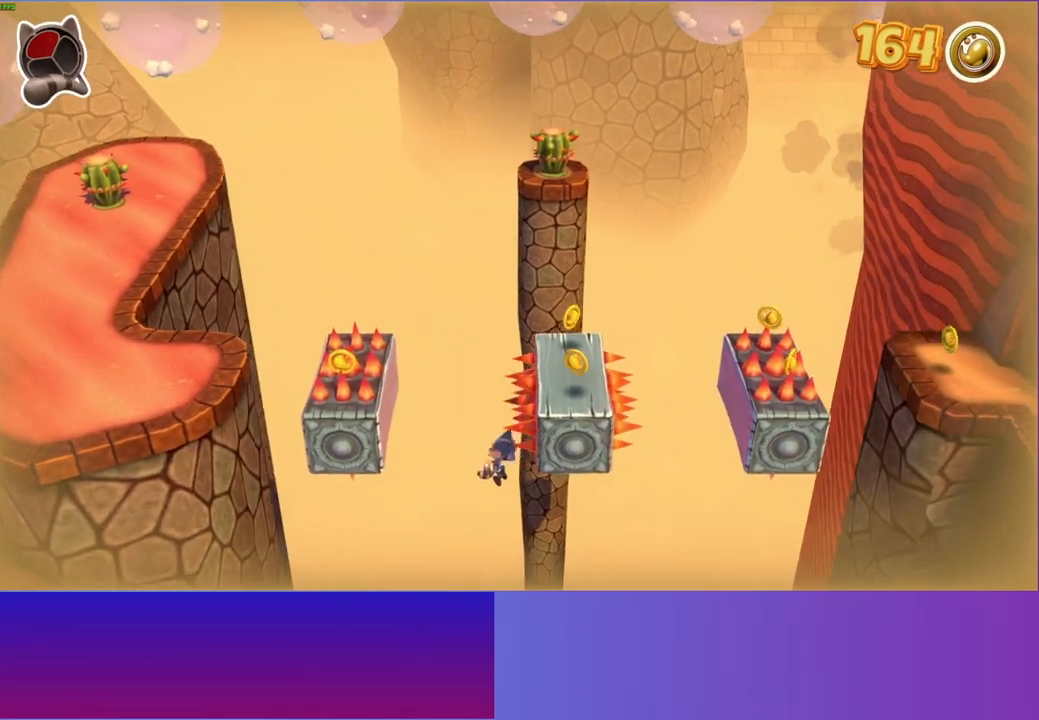
{"buttons": [], "left_stick": "center", "right_stick": "center", "events": [[467, "left_stick", "center"]]}
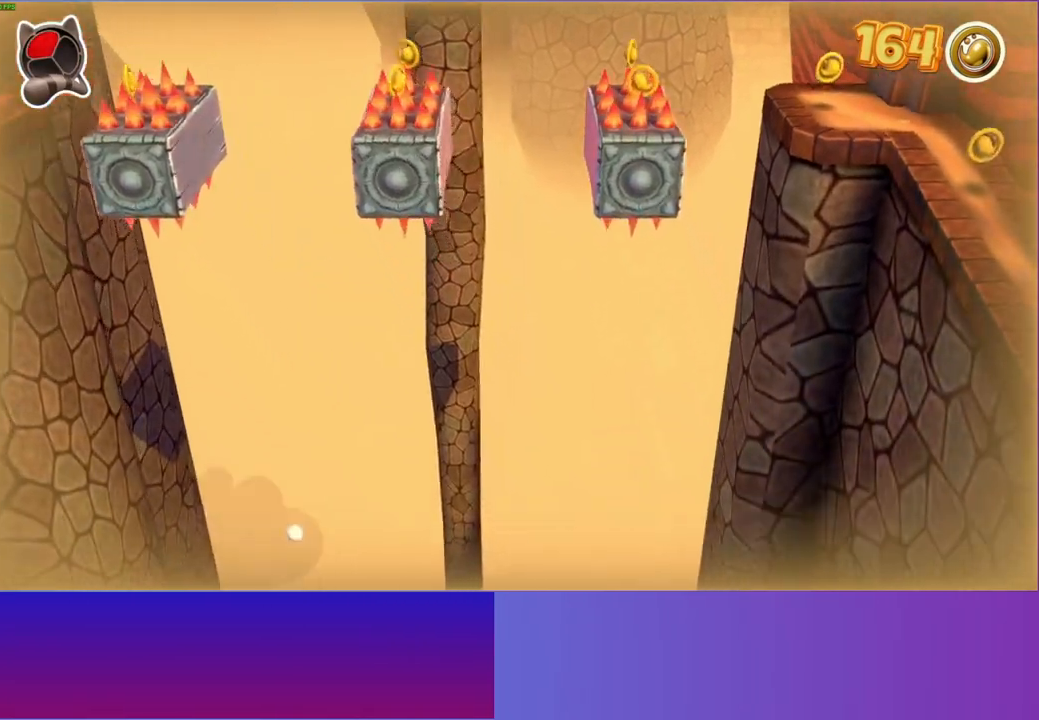
{"buttons": [], "left_stick": "center", "right_stick": "center", "events": [[117, "START", "down"], [267, "START", "up"], [333, "DPAD_DOWN", "down"], [433, "DPAD_DOWN", "up"]]}
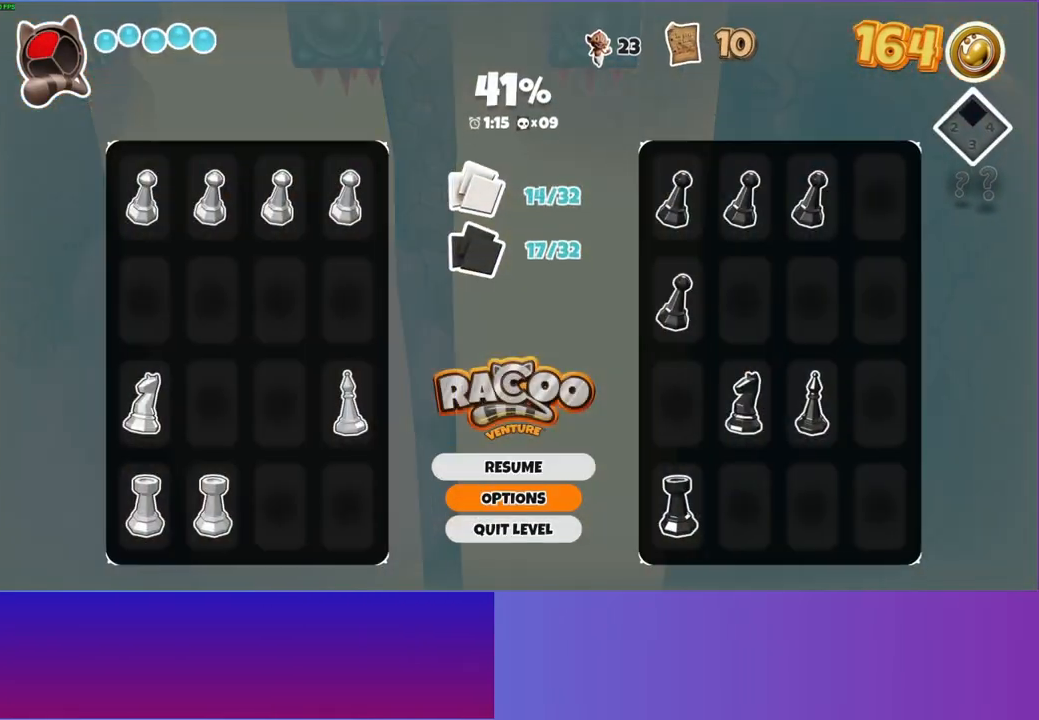
{"buttons": ["A"], "left_stick": "center", "right_stick": "center", "events": [[50, "DPAD_DOWN", "down"], [117, "DPAD_DOWN", "up"], [267, "A", "down"], [367, "A", "up"], [433, "A", "down"]]}
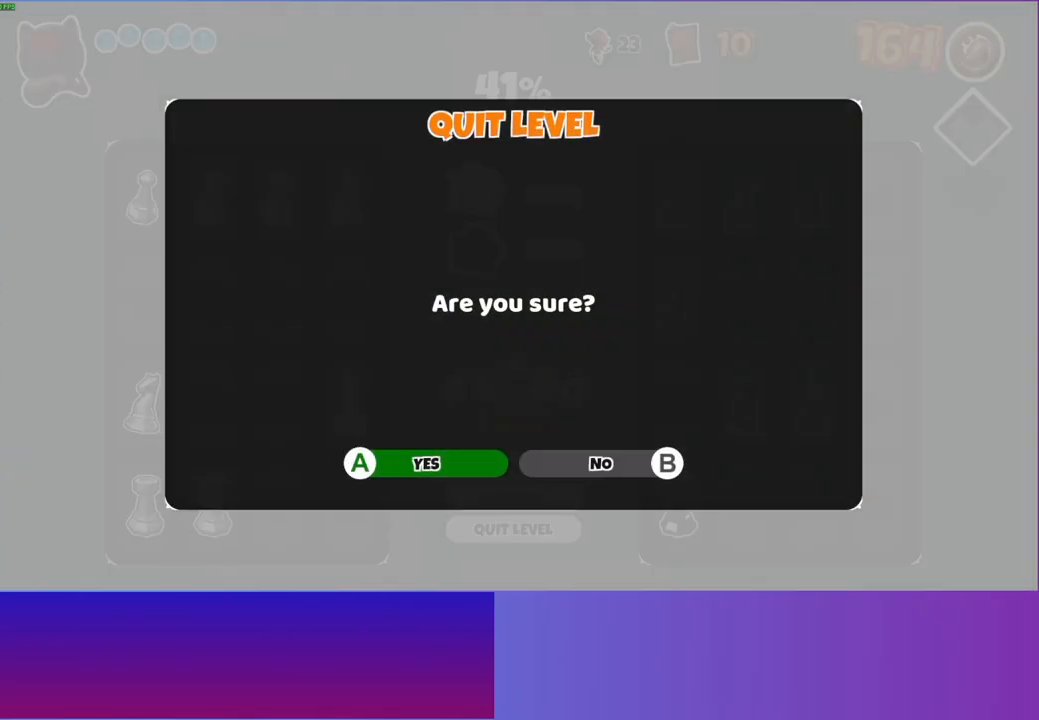
{"buttons": [], "left_stick": "up", "right_stick": "center", "events": [[33, "A", "up"], [350, "left_stick", "up"]]}
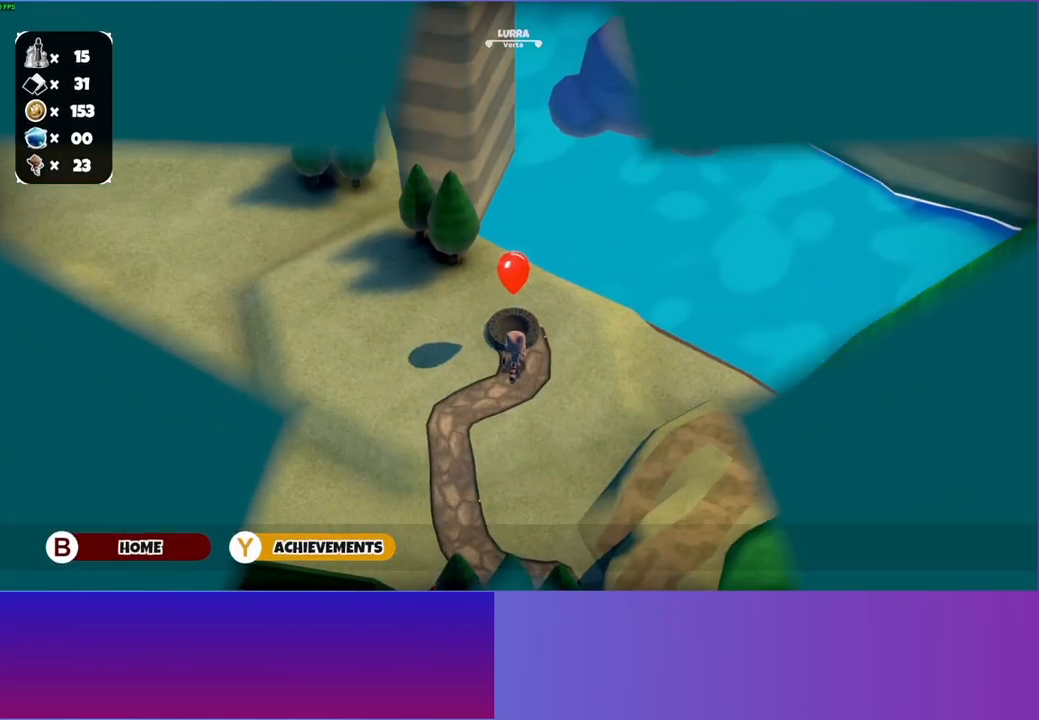
{"buttons": [], "left_stick": "center", "right_stick": "center", "events": [[167, "left_stick", "center"], [250, "A", "down"], [367, "A", "up"]]}
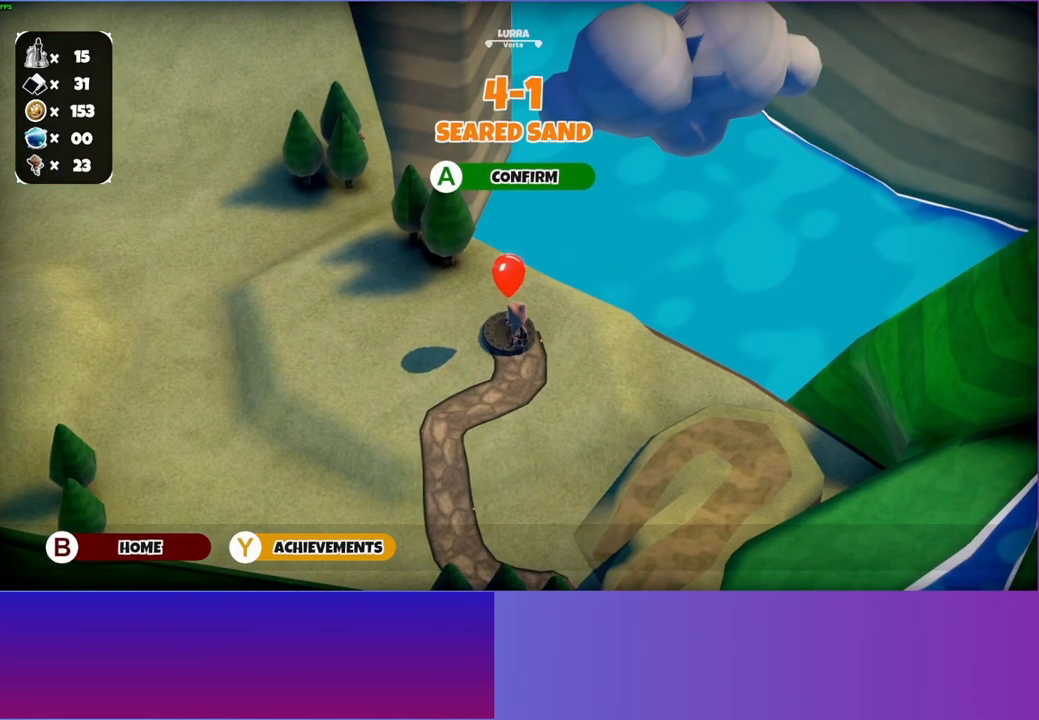
{"buttons": [], "left_stick": "down-right", "right_stick": "center", "events": [[50, "left_stick", "right"], [217, "left_stick", "down-right"]]}
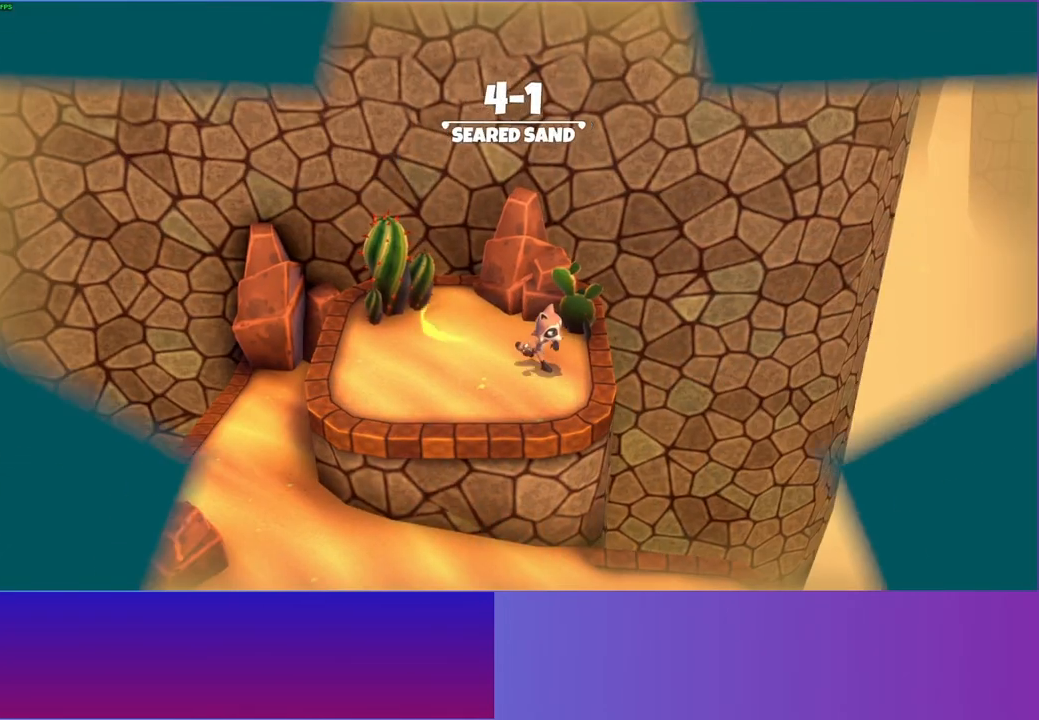
{"buttons": [], "left_stick": "down-right", "right_stick": "center", "events": []}
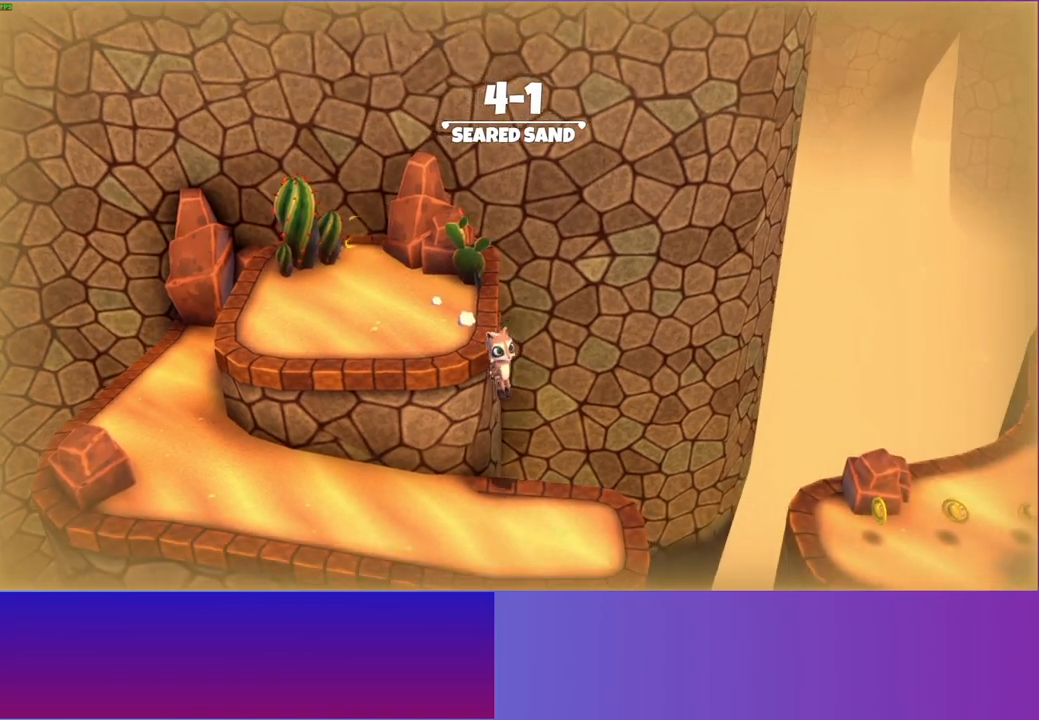
{"buttons": [], "left_stick": "right", "right_stick": "center", "events": [[100, "left_stick", "right"], [300, "Y", "down"], [417, "Y", "up"]]}
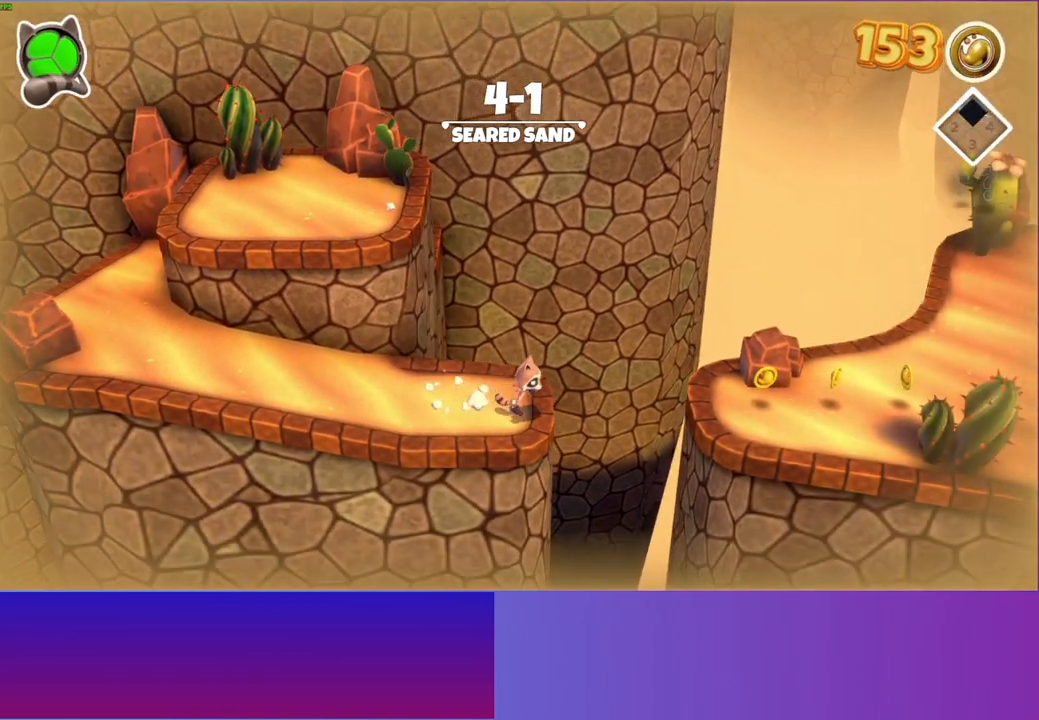
{"buttons": [], "left_stick": "right", "right_stick": "center", "events": [[167, "A", "down"], [400, "A", "up"]]}
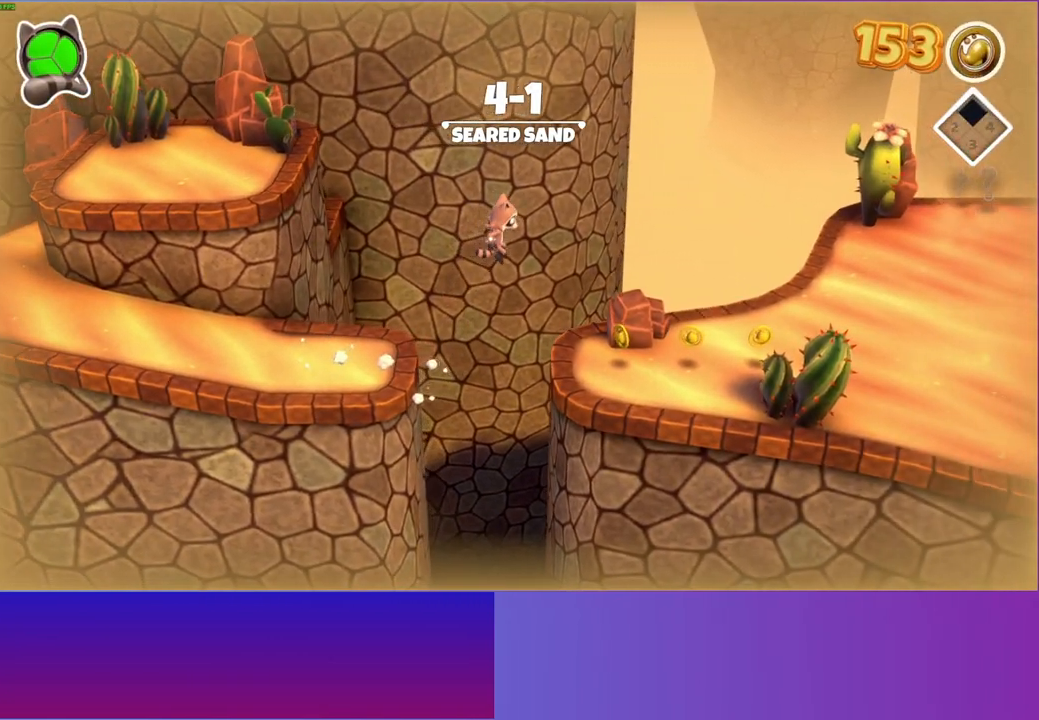
{"buttons": [], "left_stick": "right", "right_stick": "center", "events": [[33, "Y", "down"], [150, "Y", "up"]]}
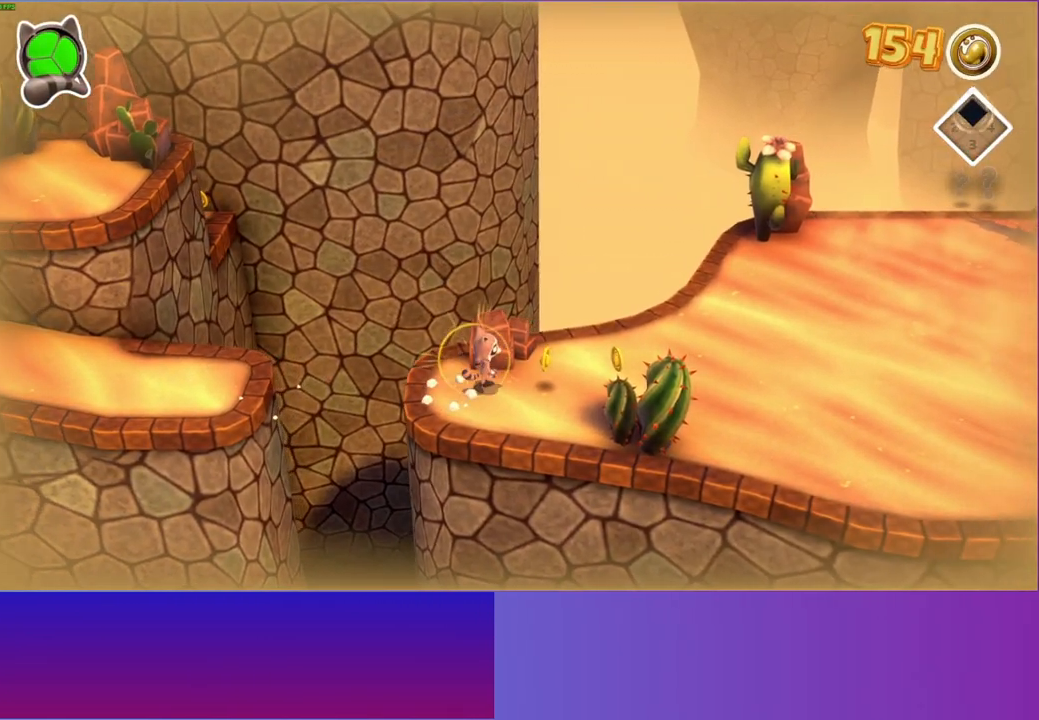
{"buttons": [], "left_stick": "right", "right_stick": "center", "events": []}
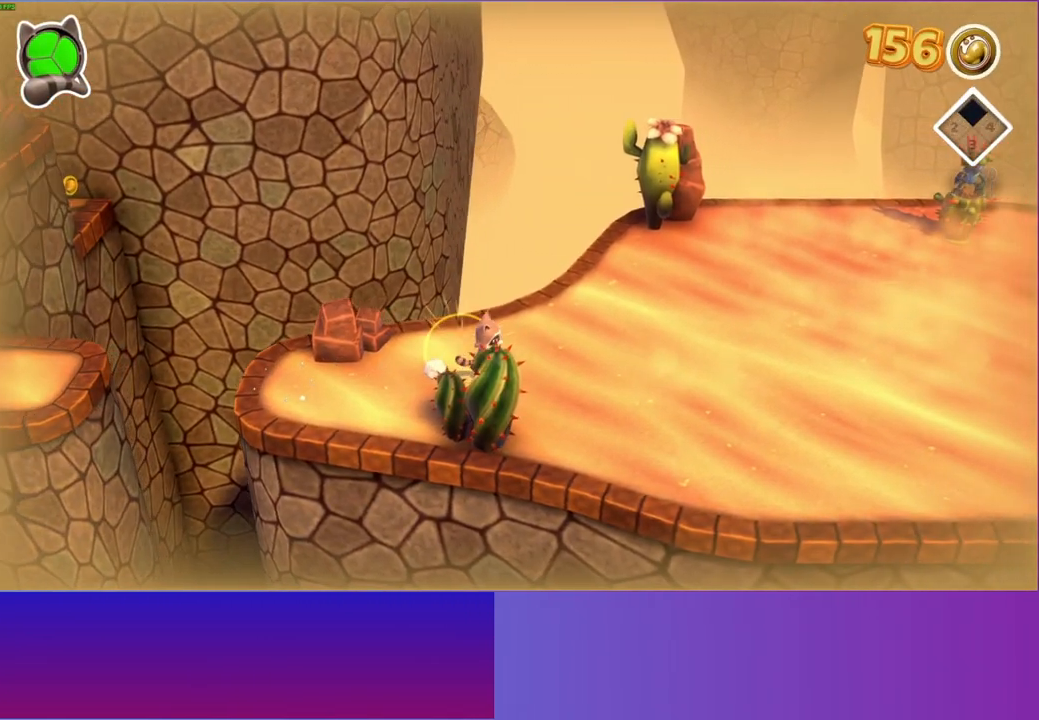
{"buttons": [], "left_stick": "right", "right_stick": "center", "events": []}
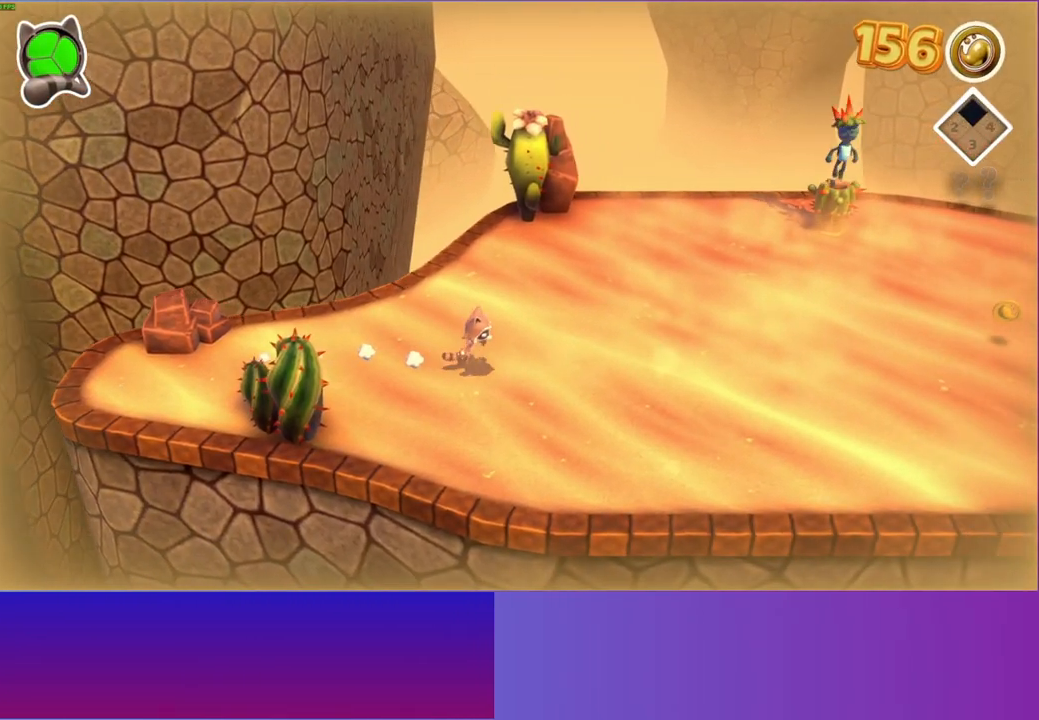
{"buttons": [], "left_stick": "right", "right_stick": "center", "events": [[333, "Y", "down"], [467, "Y", "up"]]}
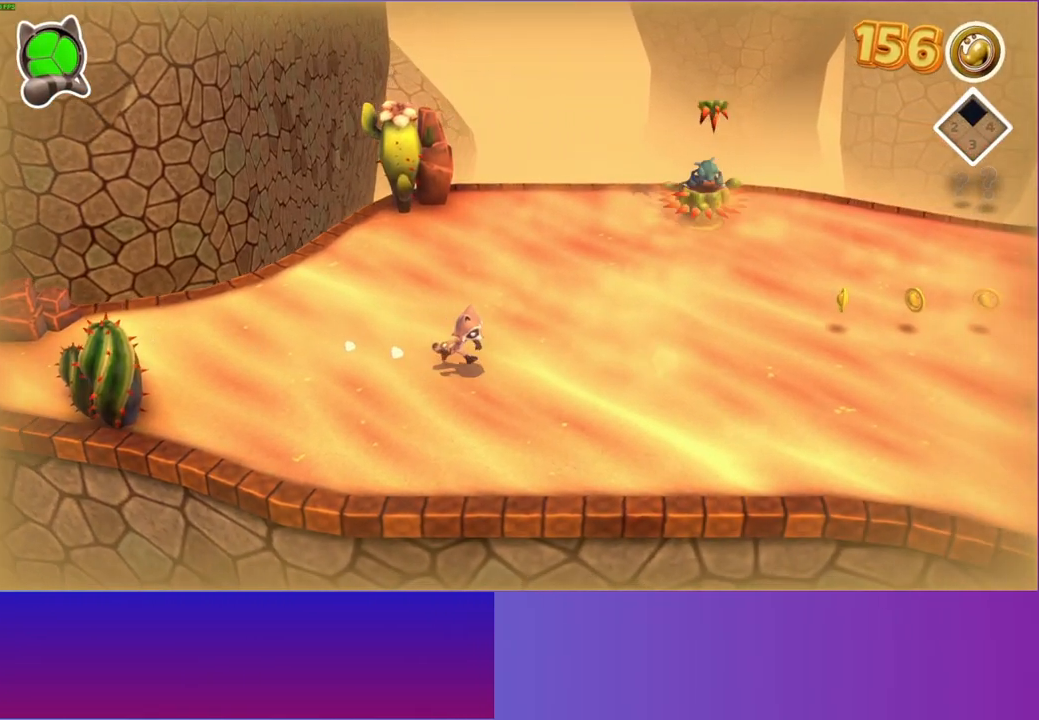
{"buttons": [], "left_stick": "right", "right_stick": "center", "events": [[217, "A", "down"], [467, "A", "up"]]}
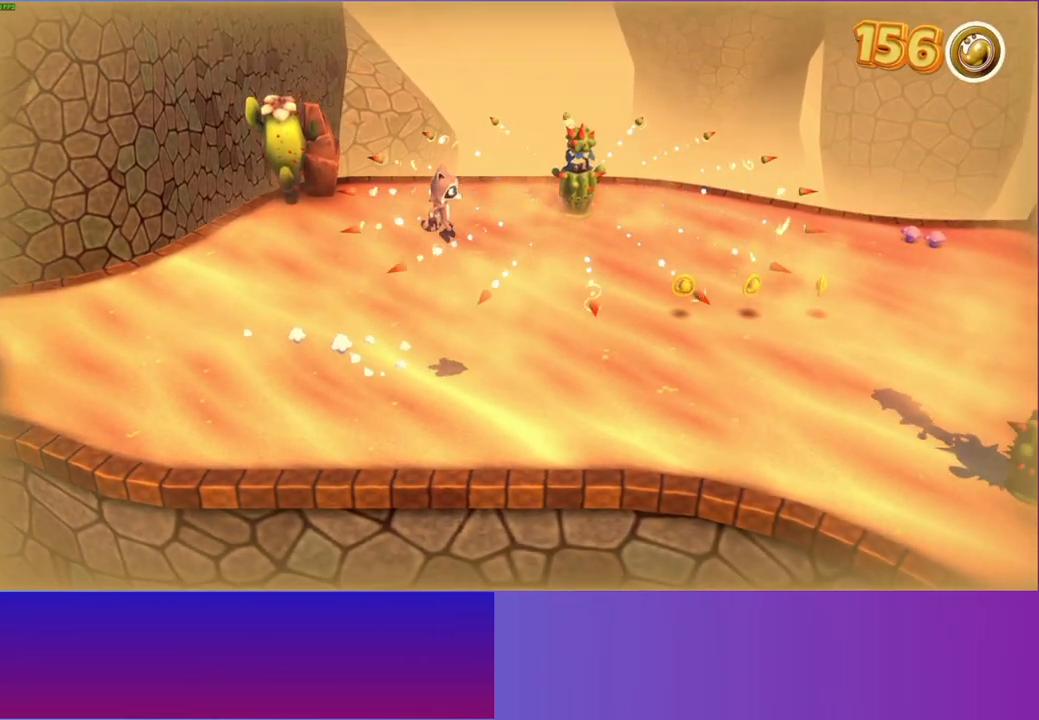
{"buttons": [], "left_stick": "right", "right_stick": "center", "events": [[133, "Y", "down"], [267, "Y", "up"]]}
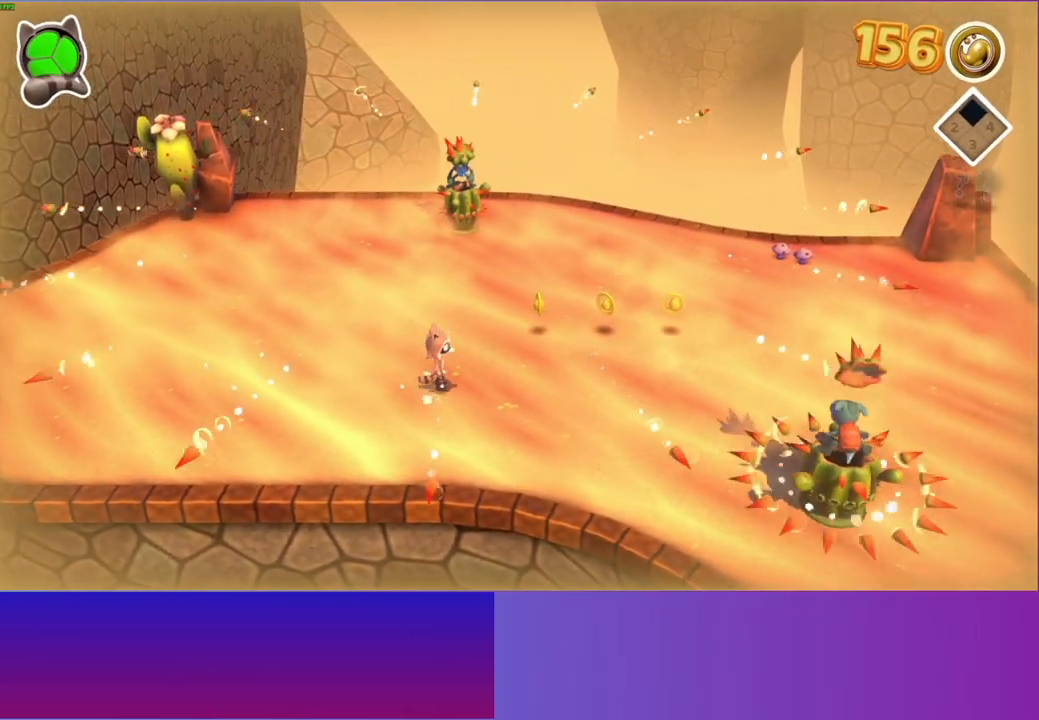
{"buttons": ["A"], "left_stick": "right", "right_stick": "center", "events": [[233, "A", "down"]]}
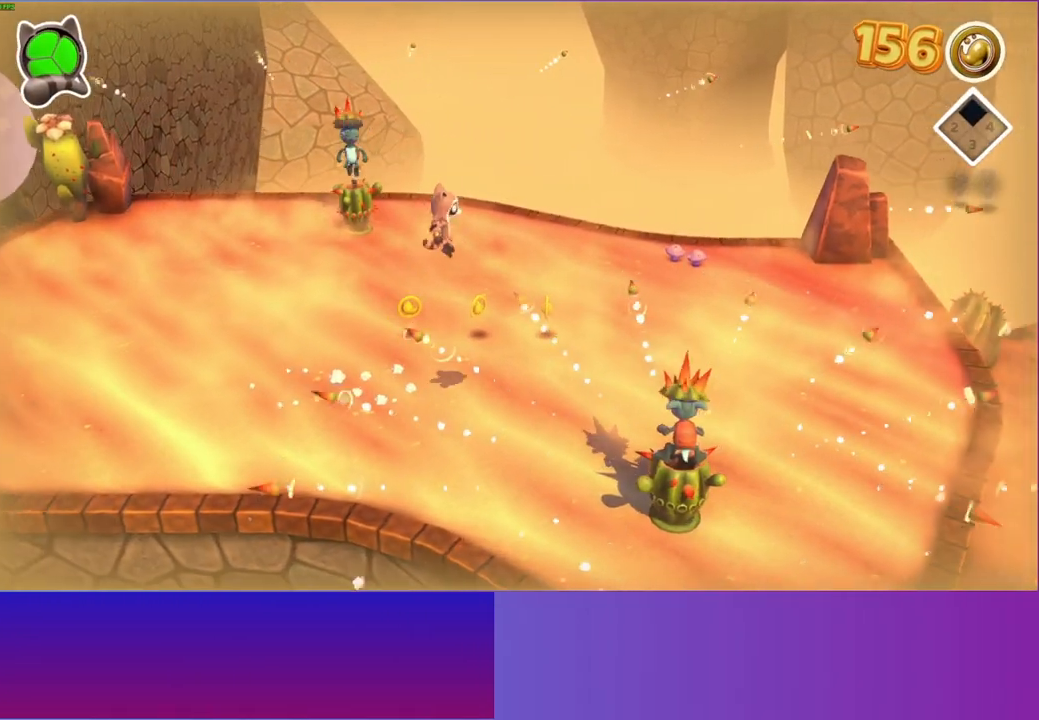
{"buttons": [], "left_stick": "right", "right_stick": "center", "events": [[33, "A", "up"], [167, "Y", "down"], [283, "Y", "up"]]}
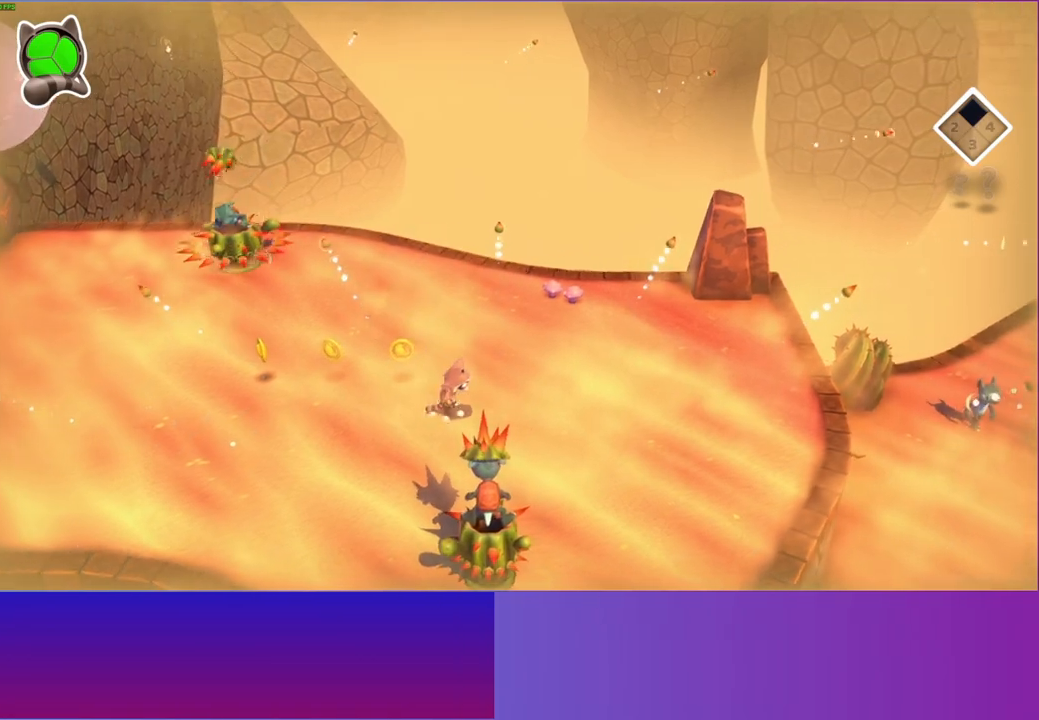
{"buttons": [], "left_stick": "down-right", "right_stick": "center", "events": [[183, "left_stick", "down-right"]]}
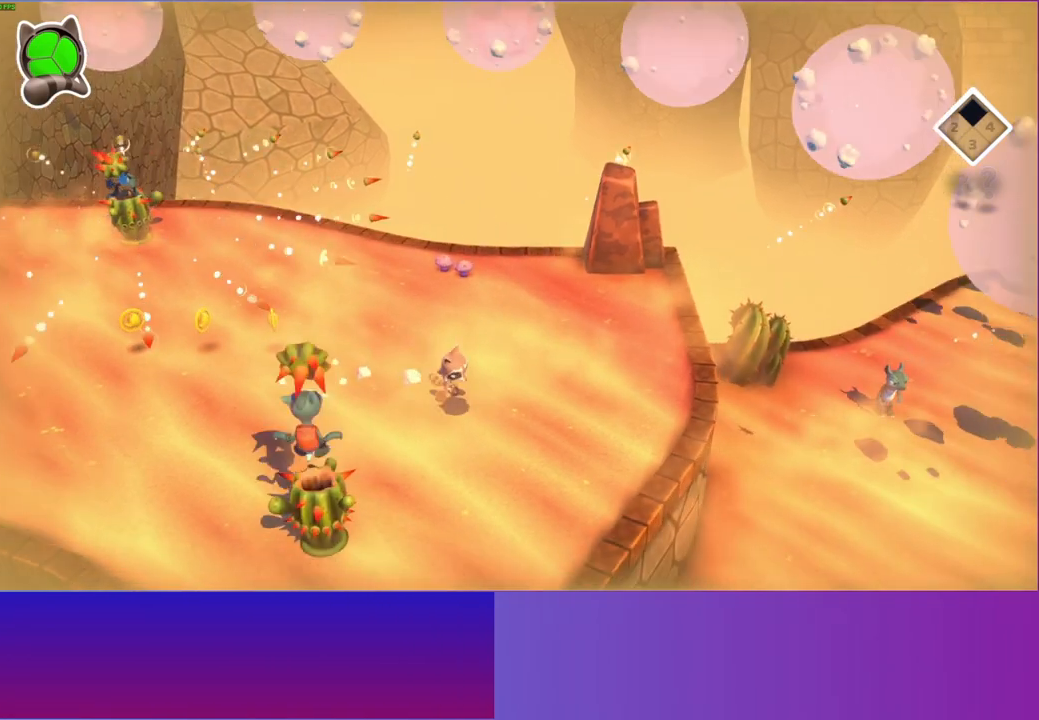
{"buttons": [], "left_stick": "right", "right_stick": "center", "events": [[167, "left_stick", "right"]]}
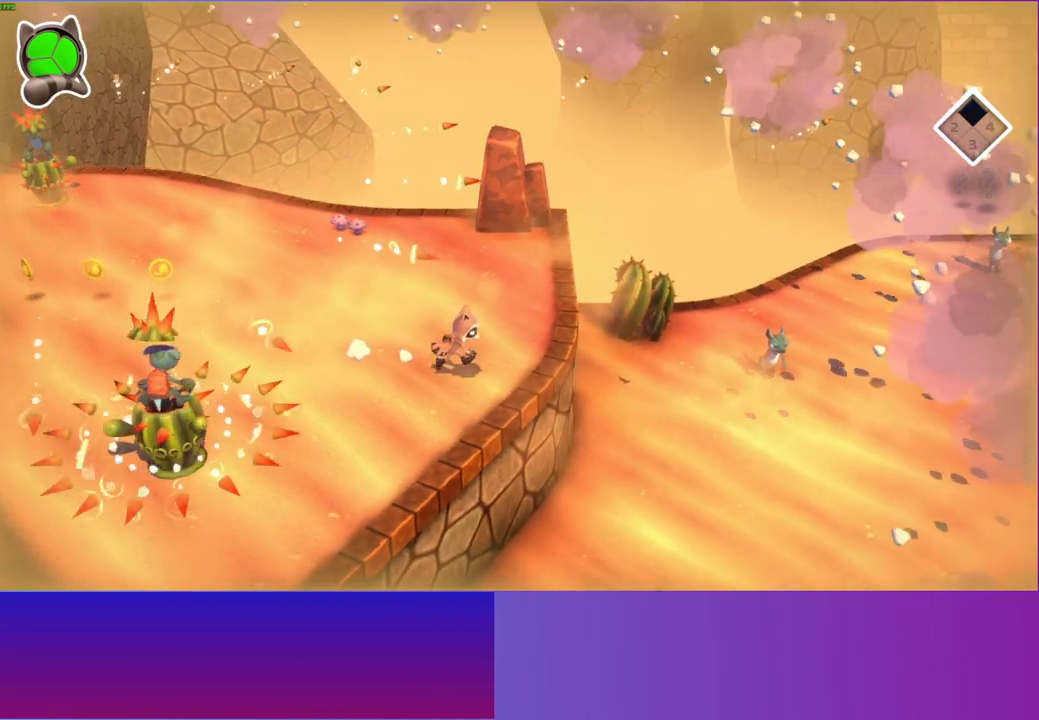
{"buttons": [], "left_stick": "right", "right_stick": "center", "events": []}
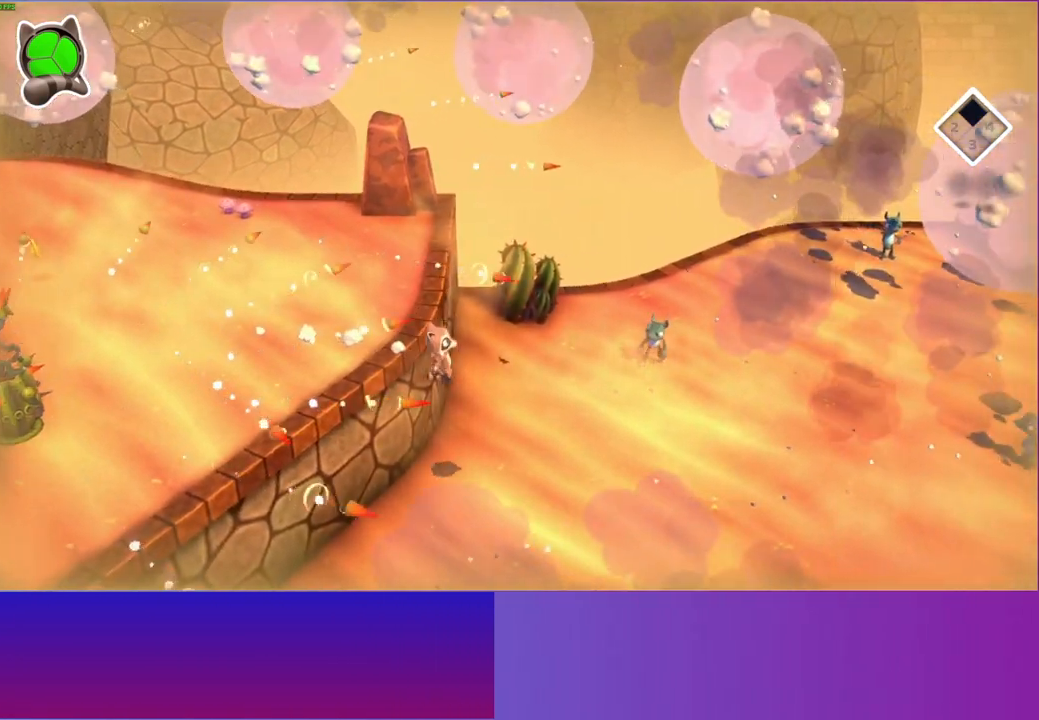
{"buttons": [], "left_stick": "up-right", "right_stick": "center", "events": [[283, "left_stick", "up-right"]]}
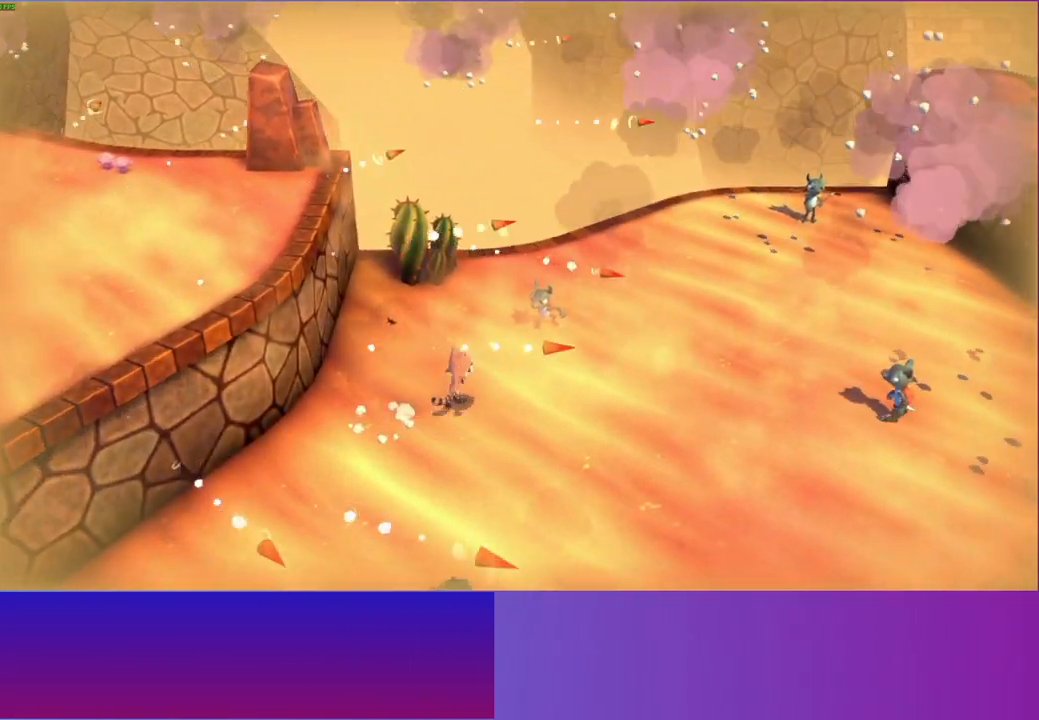
{"buttons": [], "left_stick": "up-right", "right_stick": "center", "events": [[50, "A", "down"], [367, "A", "up"]]}